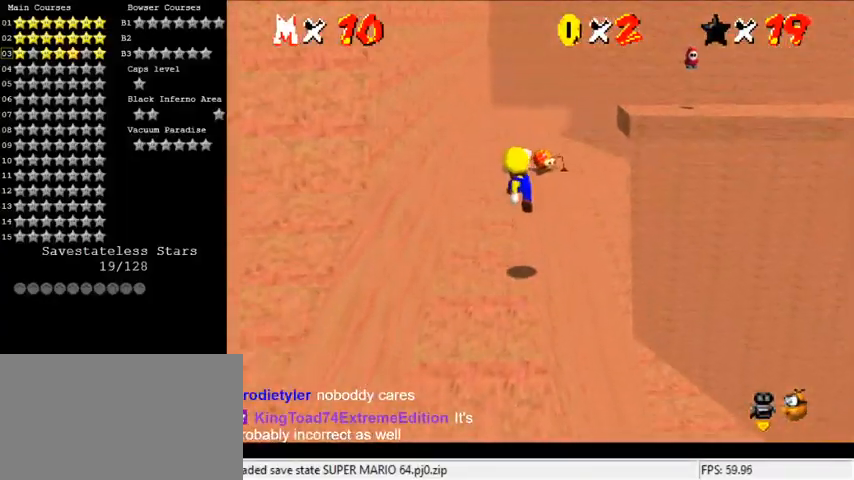
Gameplay with keyboard; each line is a JSON object with the keys held at the frame after it. "events" lists presses ("down") and releases ("up") of "a", "c", "ctrl", "d", "down", "left", "return", "right", "s", "shift", "up", "w", "x" and "y" between this image and that frame as [ms after this image, input, new state], when the widget could be followed in between. No other keys are recorded. Mouse input is not recorded.
{"keys": ["up"], "events": [[267, "ctrl", "down"], [300, "shift", "down"], [400, "ctrl", "up"], [500, "shift", "up"]]}
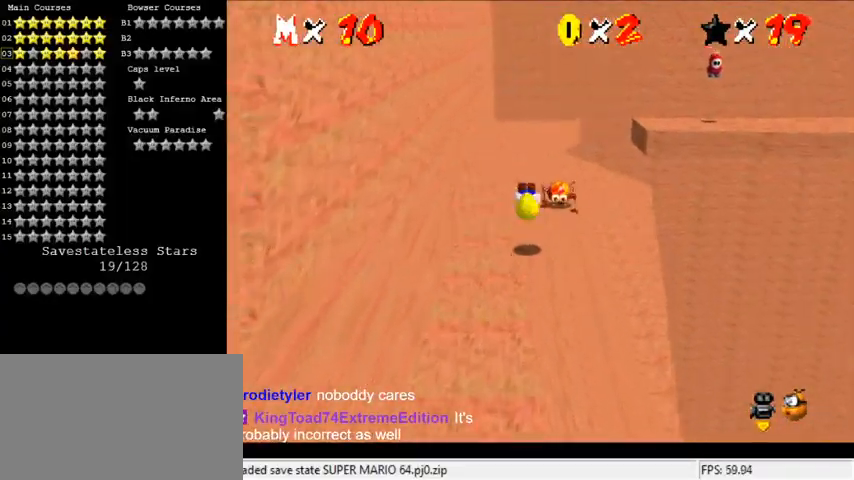
{"keys": ["up"], "events": []}
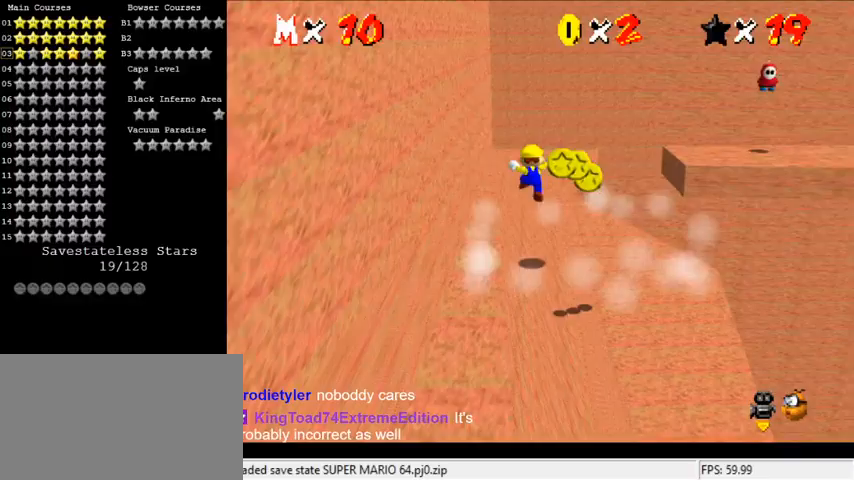
{"keys": ["left", "up"], "events": [[433, "left", "down"]]}
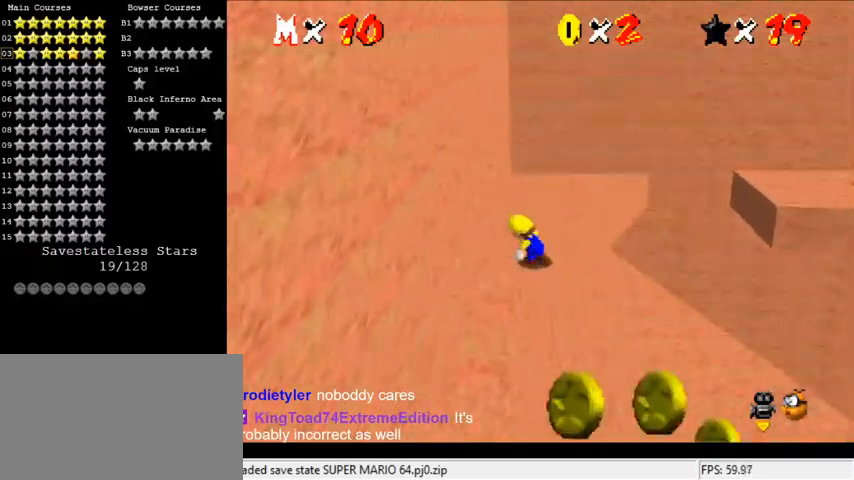
{"keys": ["up"], "events": [[67, "left", "up"]]}
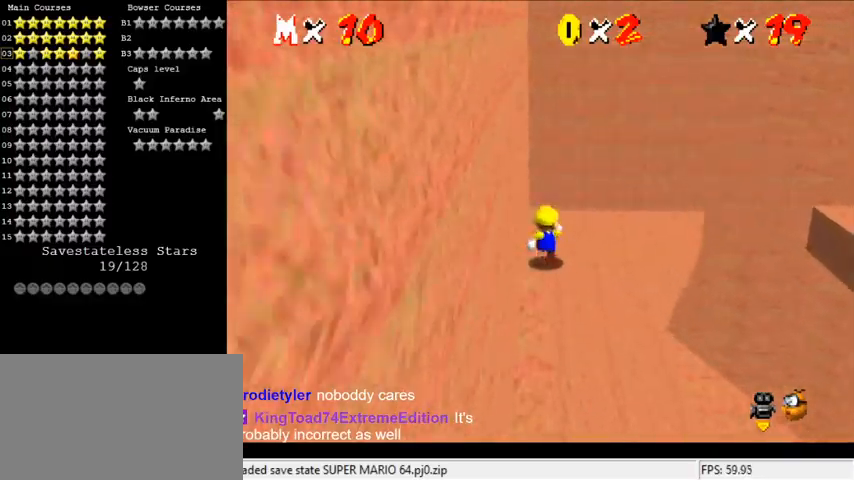
{"keys": ["right", "shift"], "events": [[133, "right", "down"], [200, "up", "up"], [433, "shift", "down"]]}
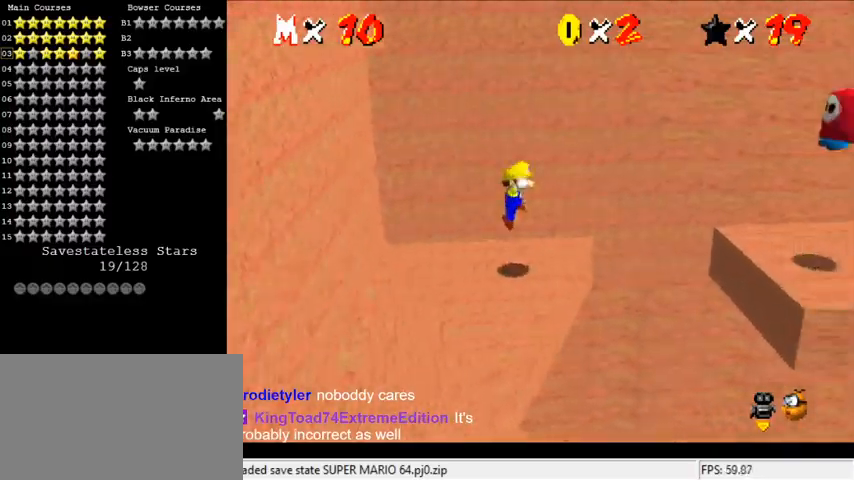
{"keys": ["a", "right", "up"], "events": [[133, "ctrl", "down"], [267, "ctrl", "up"], [267, "shift", "up"], [300, "up", "down"], [367, "a", "down"], [467, "a", "up"], [500, "a", "down"]]}
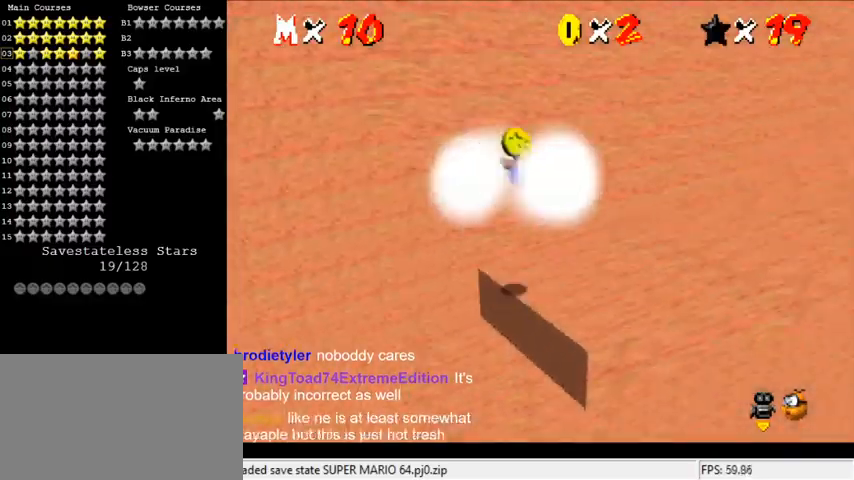
{"keys": ["shift", "up"], "events": [[33, "right", "up"], [133, "a", "up"], [333, "ctrl", "down"], [333, "shift", "down"], [500, "ctrl", "up"]]}
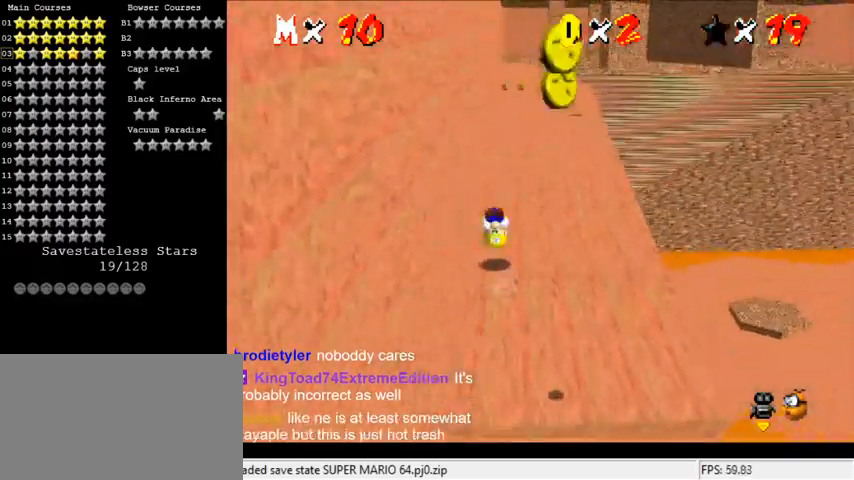
{"keys": ["shift", "up"], "events": [[200, "right", "down"], [333, "right", "up"], [400, "shift", "up"], [467, "shift", "down"]]}
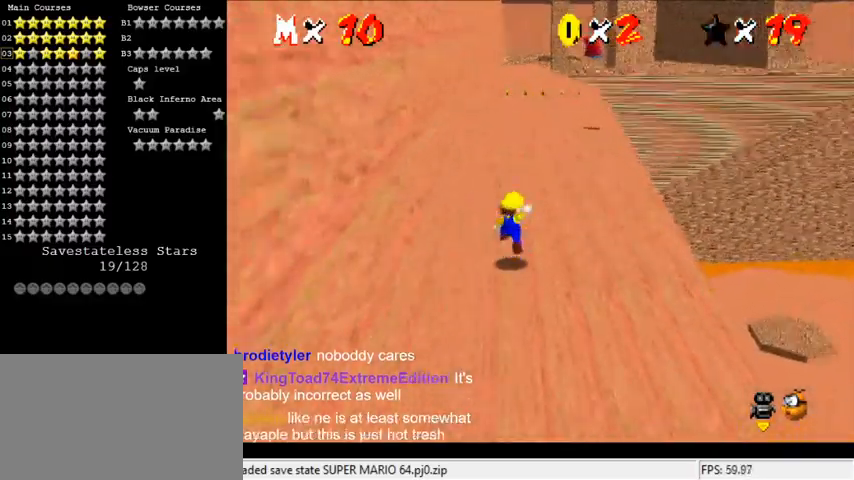
{"keys": ["up"], "events": [[33, "ctrl", "down"], [200, "ctrl", "up"], [200, "shift", "up"]]}
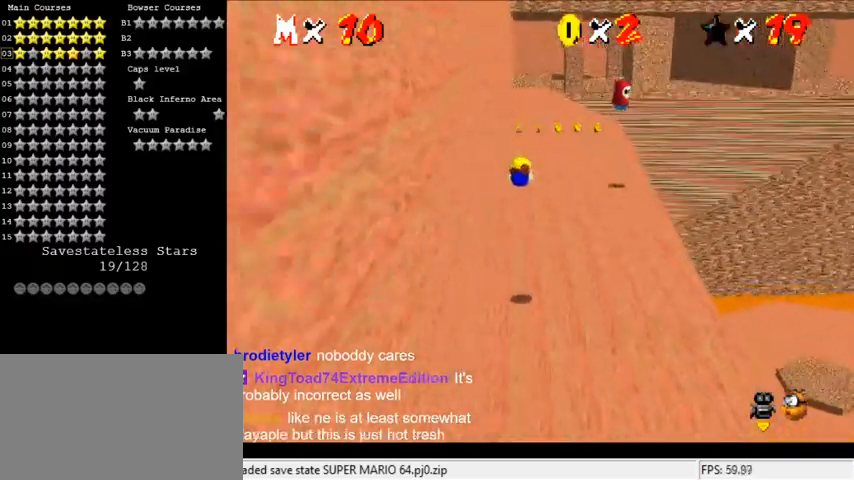
{"keys": ["up"], "events": [[367, "shift", "down"], [400, "ctrl", "down"], [500, "ctrl", "up"], [500, "shift", "up"]]}
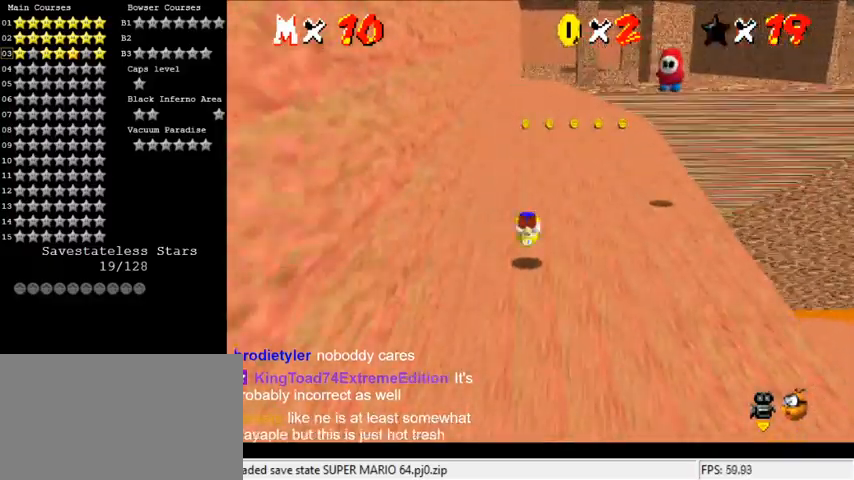
{"keys": ["up"], "events": [[100, "ctrl", "down"], [100, "shift", "down"], [233, "ctrl", "up"], [233, "right", "down"], [267, "shift", "up"], [433, "right", "up"]]}
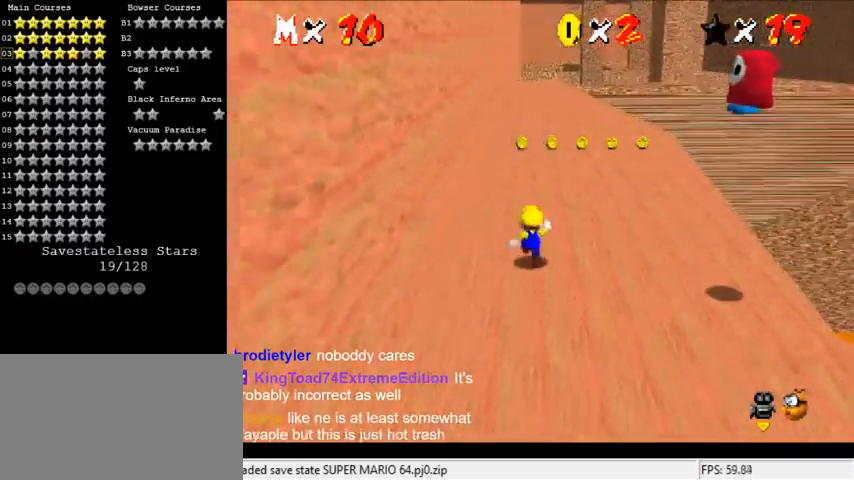
{"keys": ["shift", "up"], "events": [[67, "ctrl", "down"], [200, "ctrl", "up"], [433, "shift", "down"]]}
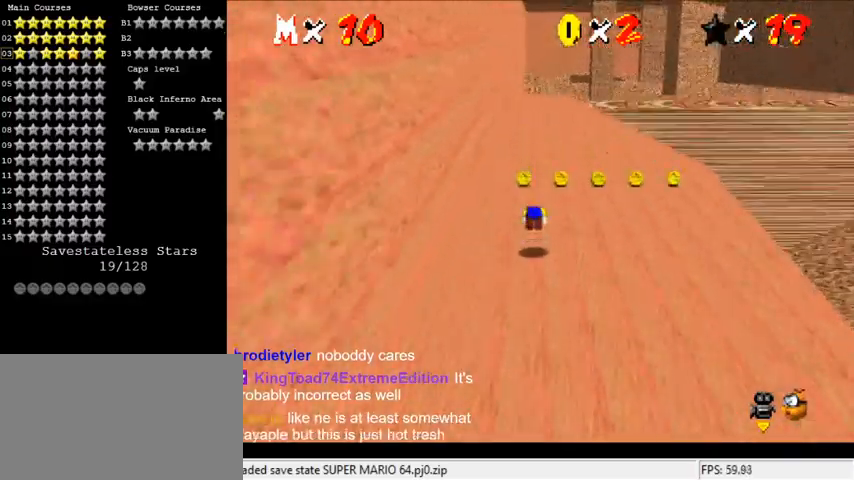
{"keys": ["ctrl", "up"], "events": [[67, "shift", "up"], [500, "ctrl", "down"]]}
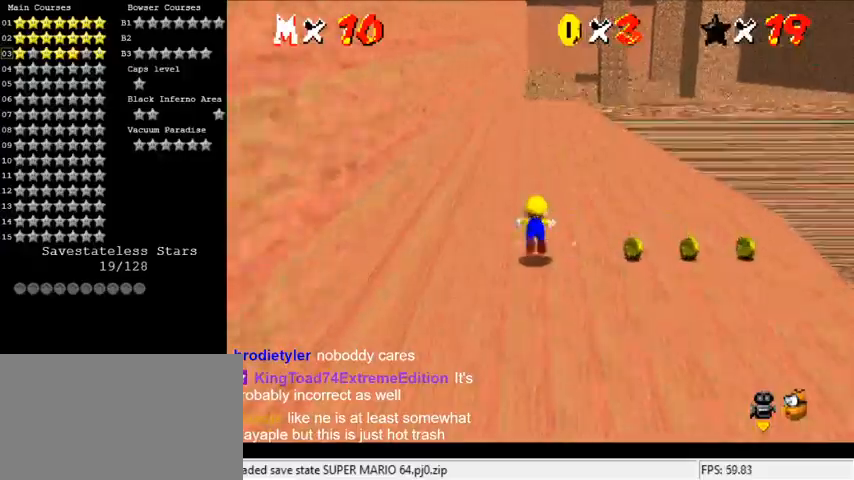
{"keys": ["shift", "up"], "events": [[133, "ctrl", "up"], [367, "shift", "down"]]}
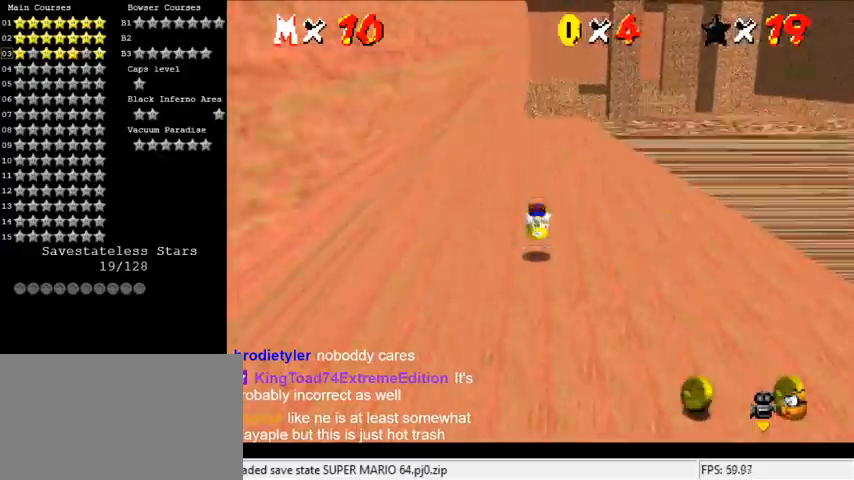
{"keys": ["ctrl", "shift"], "events": [[433, "ctrl", "down"], [433, "up", "up"]]}
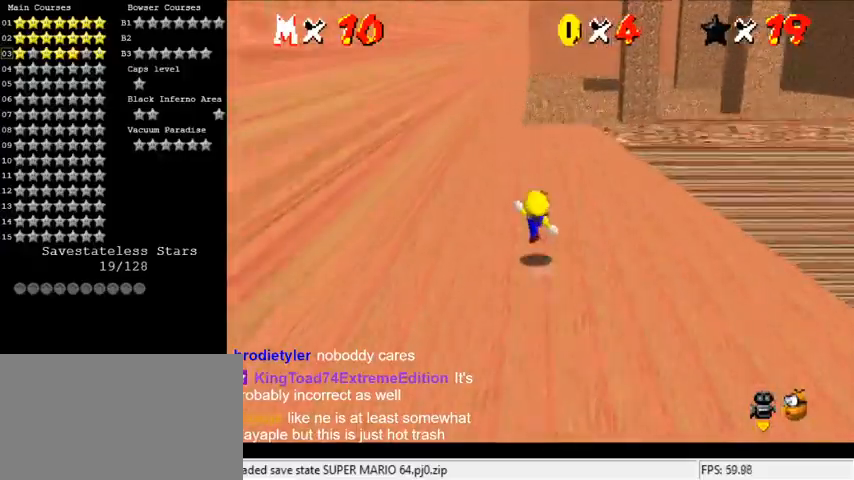
{"keys": ["ctrl", "up"], "events": [[100, "ctrl", "up"], [100, "shift", "up"], [100, "up", "down"], [433, "ctrl", "down"]]}
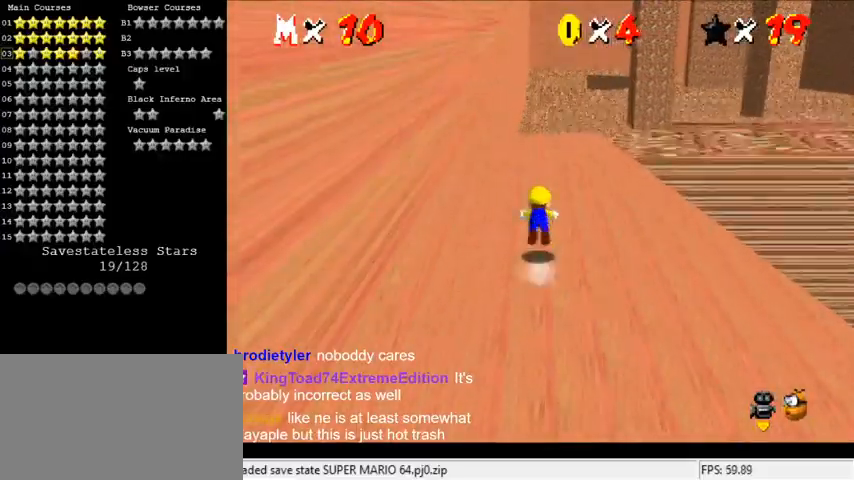
{"keys": ["up"], "events": [[67, "ctrl", "up"], [333, "shift", "down"], [500, "shift", "up"]]}
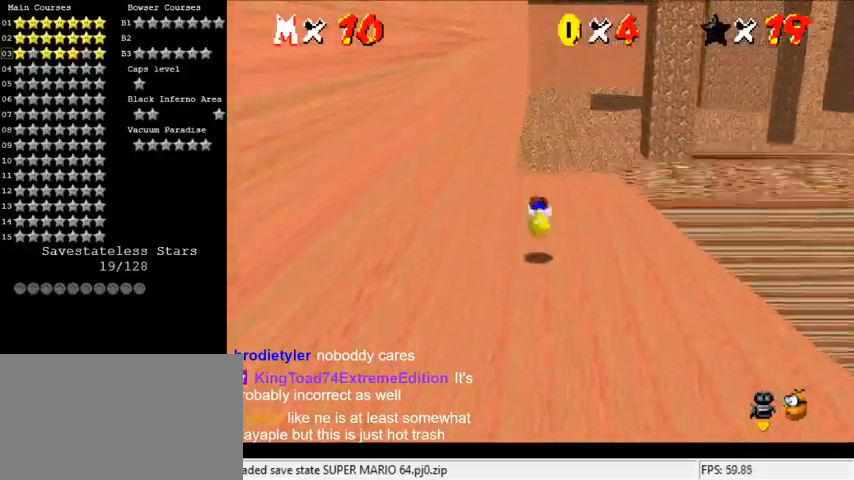
{"keys": ["up"], "events": []}
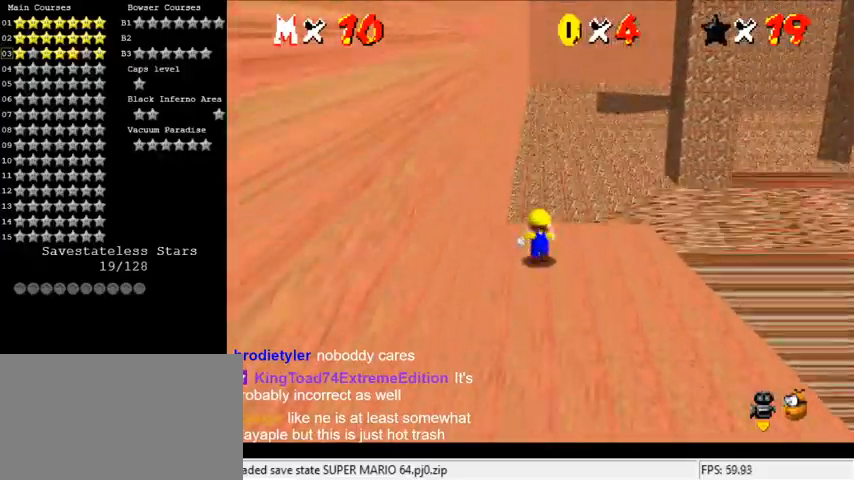
{"keys": ["right", "y"], "events": [[100, "right", "down"], [133, "up", "up"], [267, "y", "down"], [333, "shift", "down"], [500, "shift", "up"]]}
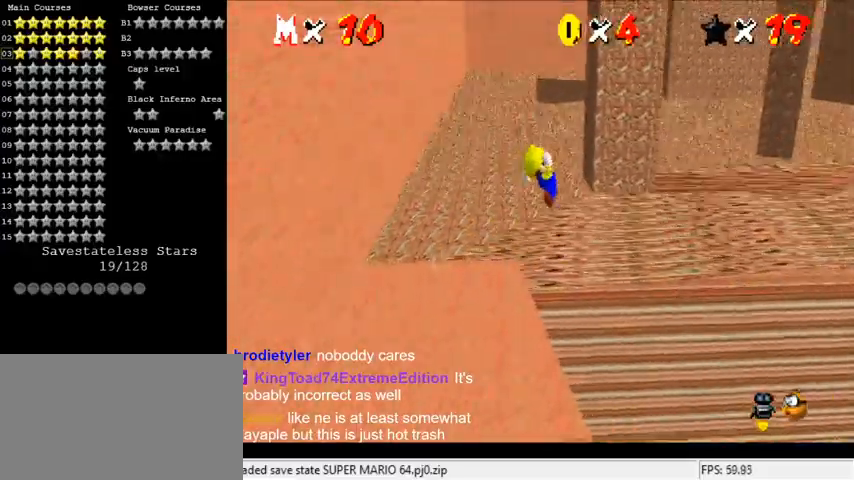
{"keys": ["up"], "events": [[67, "y", "up"], [133, "a", "down"], [233, "a", "up"], [333, "a", "down"], [433, "up", "down"], [467, "a", "up"], [500, "right", "up"]]}
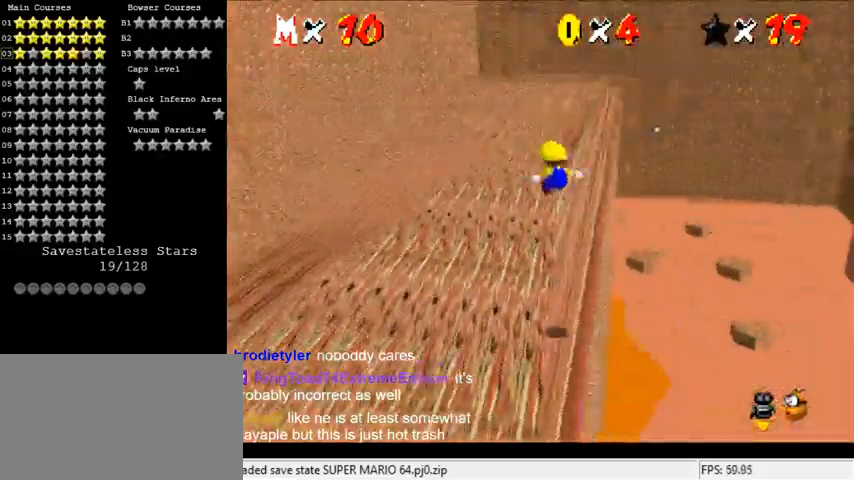
{"keys": ["up"], "events": []}
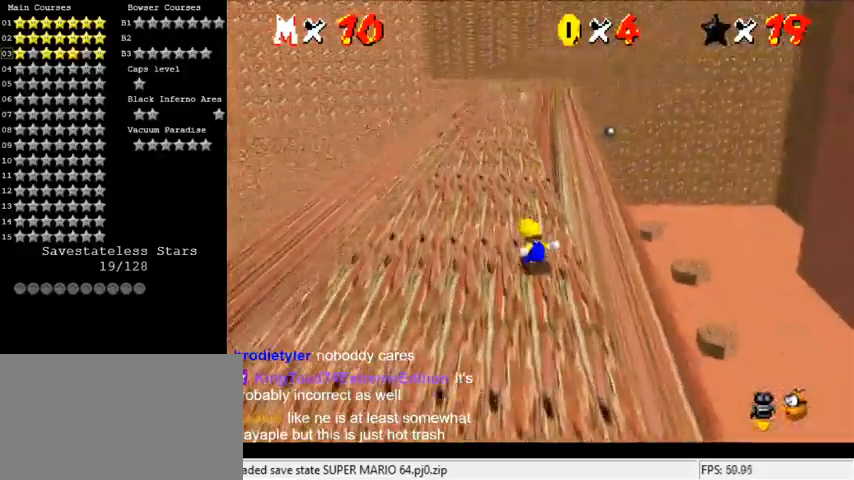
{"keys": ["up"], "events": [[267, "shift", "down"], [300, "ctrl", "down"], [433, "ctrl", "up"], [433, "shift", "up"]]}
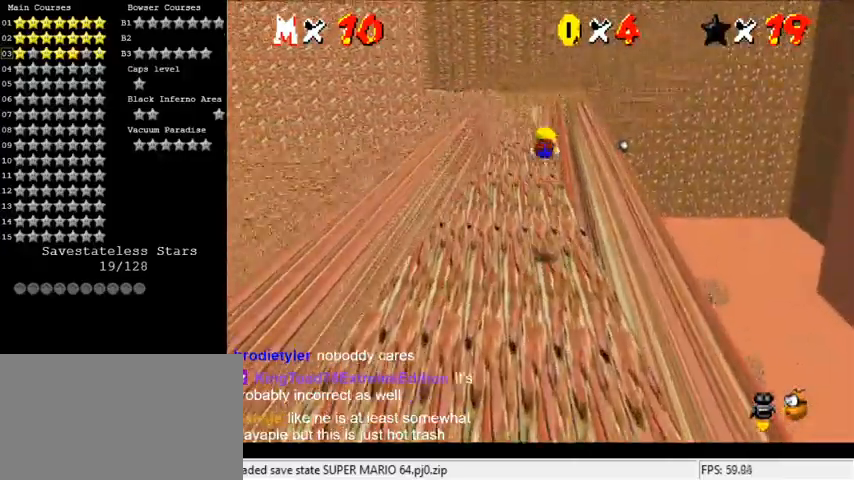
{"keys": ["up"], "events": []}
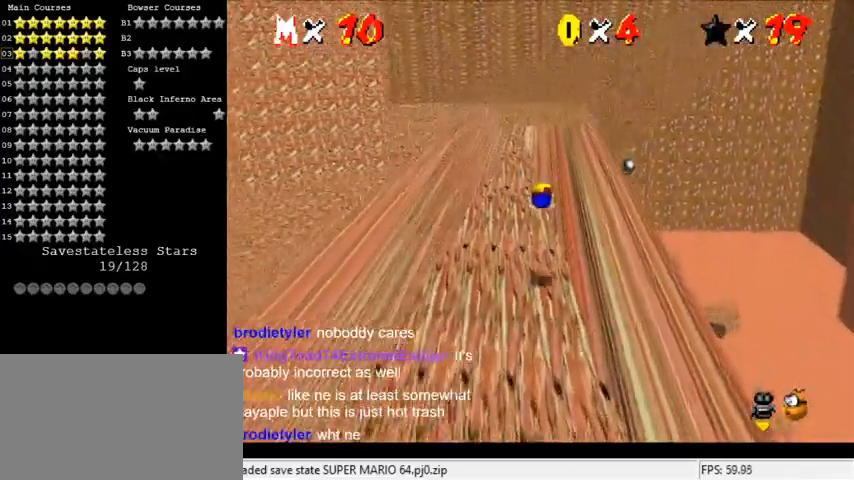
{"keys": ["up"], "events": [[233, "ctrl", "down"], [233, "shift", "down"], [367, "ctrl", "up"], [367, "shift", "up"]]}
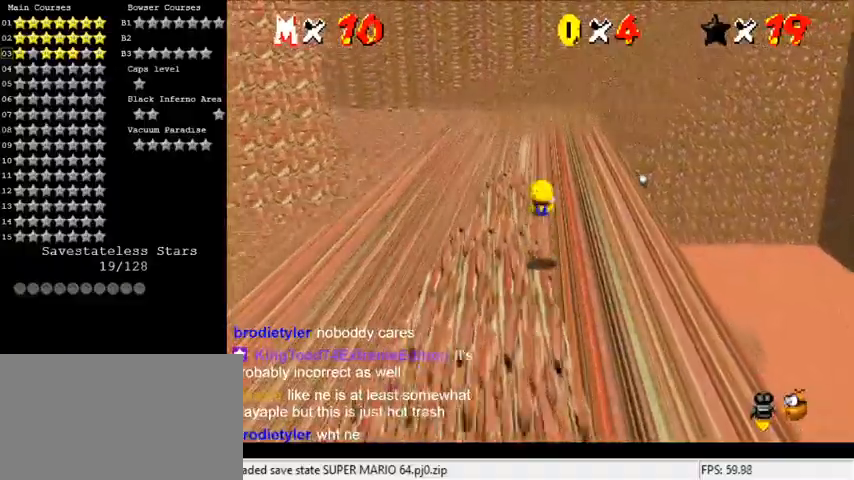
{"keys": ["up"], "events": [[300, "ctrl", "down"], [400, "ctrl", "up"]]}
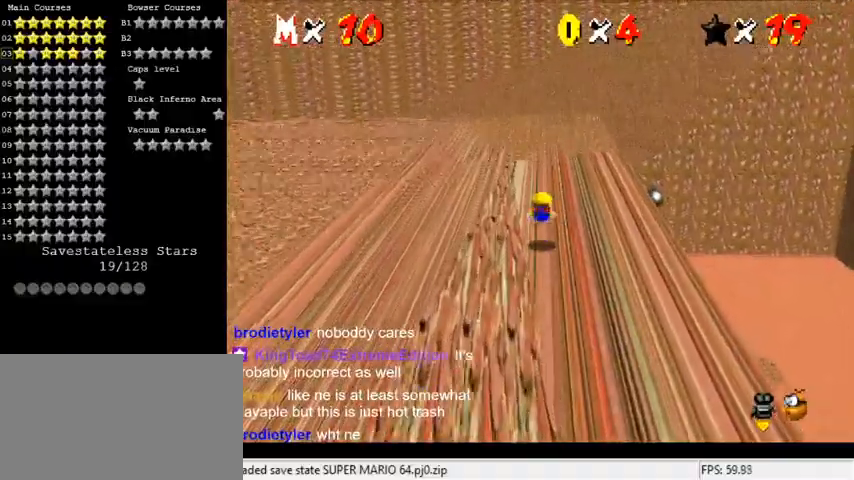
{"keys": ["left", "up"], "events": [[167, "shift", "down"], [267, "shift", "up"], [367, "a", "down"], [500, "a", "up"], [500, "left", "down"]]}
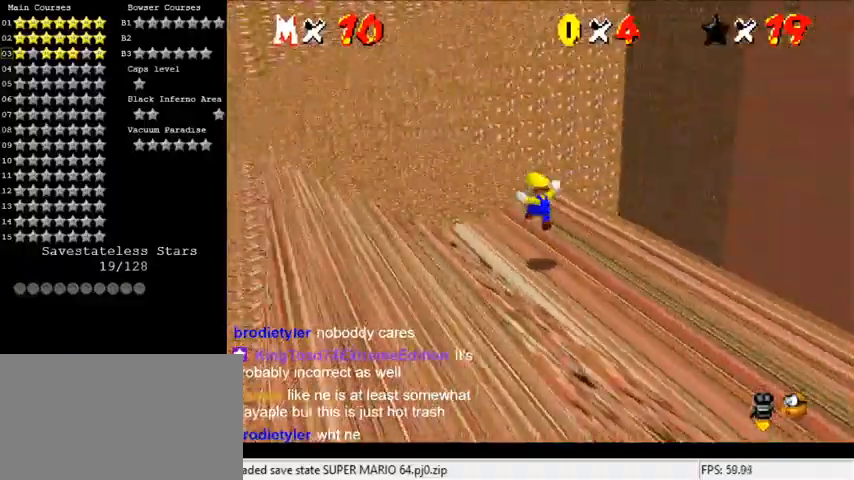
{"keys": ["left", "up"], "events": []}
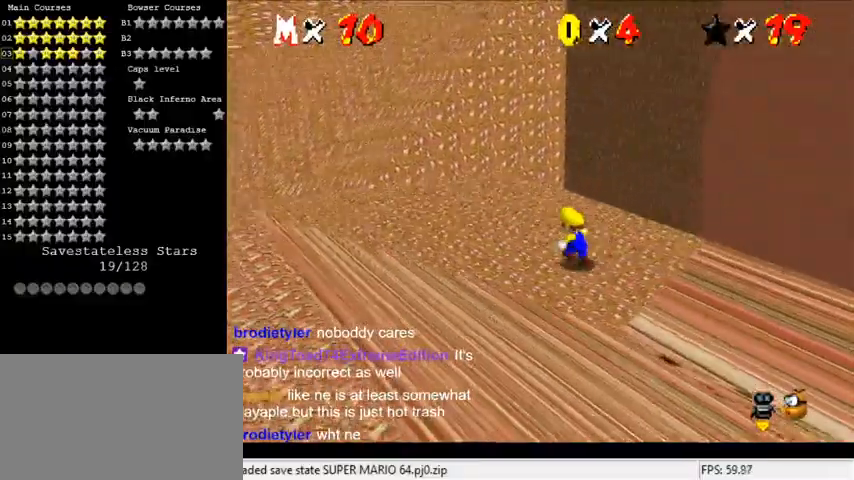
{"keys": ["up"], "events": [[233, "left", "up"]]}
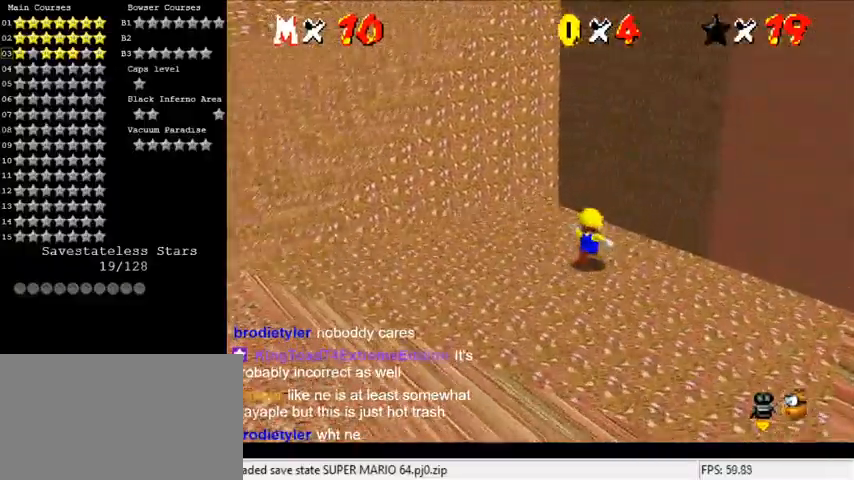
{"keys": ["down", "left"], "events": [[67, "shift", "down"], [100, "up", "up"], [200, "down", "down"], [200, "left", "down"], [300, "shift", "up"]]}
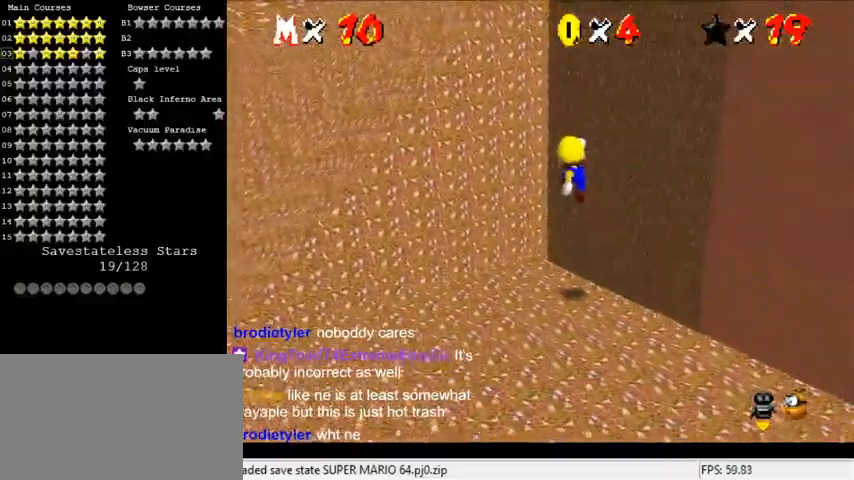
{"keys": ["right"], "events": [[133, "ctrl", "down"], [267, "ctrl", "up"], [267, "left", "up"], [300, "down", "up"], [500, "right", "down"]]}
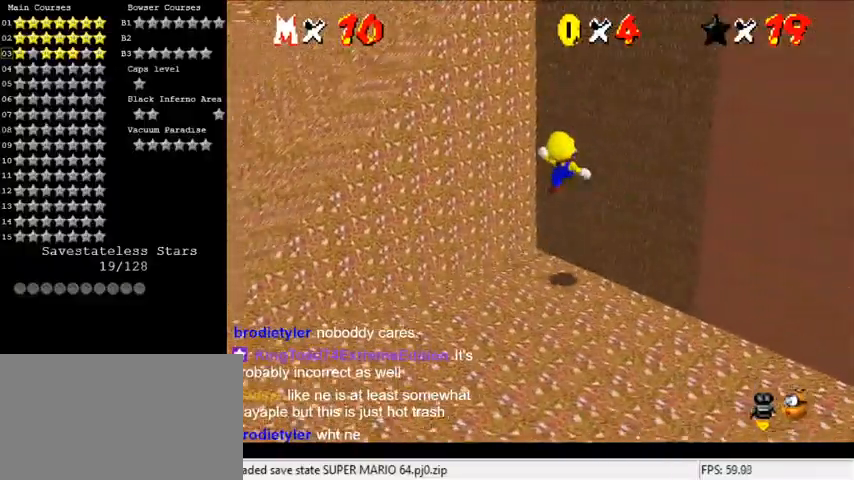
{"keys": [], "events": [[133, "right", "up"], [200, "w", "down"], [267, "w", "up"], [367, "w", "down"], [467, "w", "up"]]}